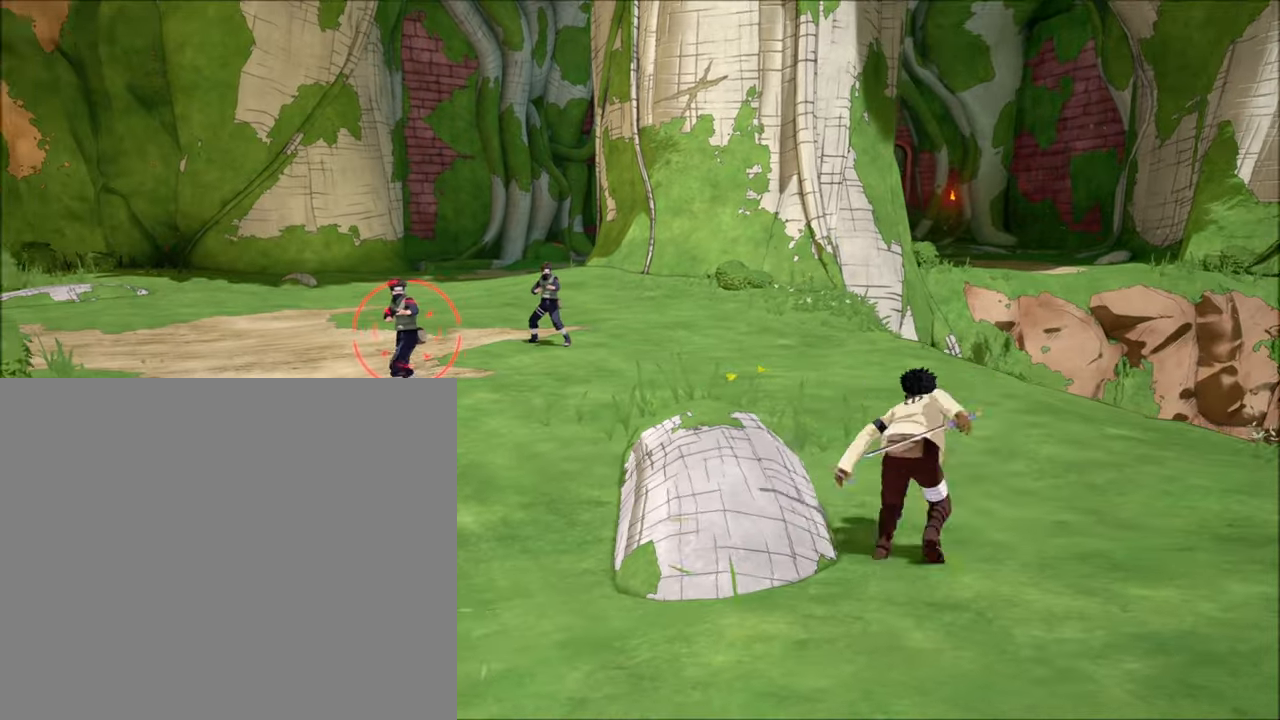
Gameplay with a controller (PlayStation layout); each line is a JSON object with the inputs held at the frame after it. "events" lists button and stick changes between this image and that frame as [ms after this image, input, new state], when the widget could be followed in between.
{"buttons": ["L1", "R2"], "left_stick": "center", "right_stick": "center", "events": [[150, "R1", "up"], [150, "left_stick", "center"]]}
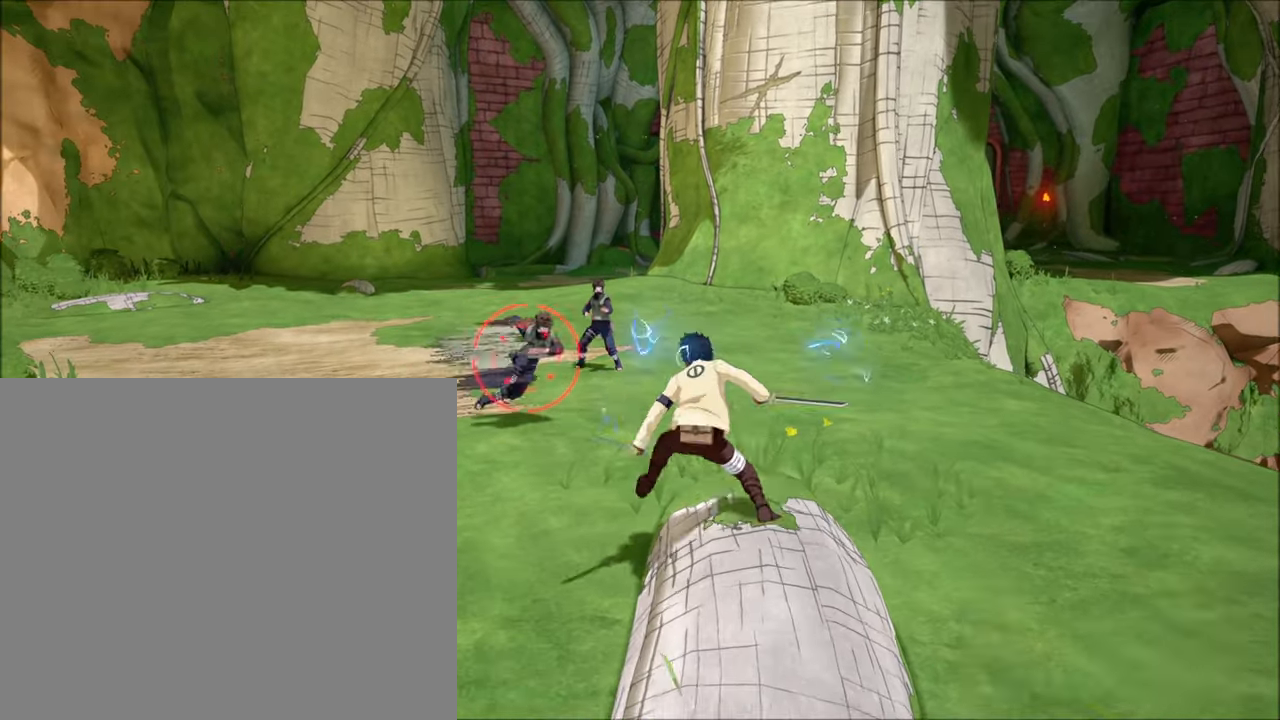
{"buttons": ["L1", "R2"], "left_stick": "center", "right_stick": "center", "events": [[50, "R1", "down"], [50, "left_stick", "down-right"], [317, "R1", "up"], [317, "left_stick", "center"]]}
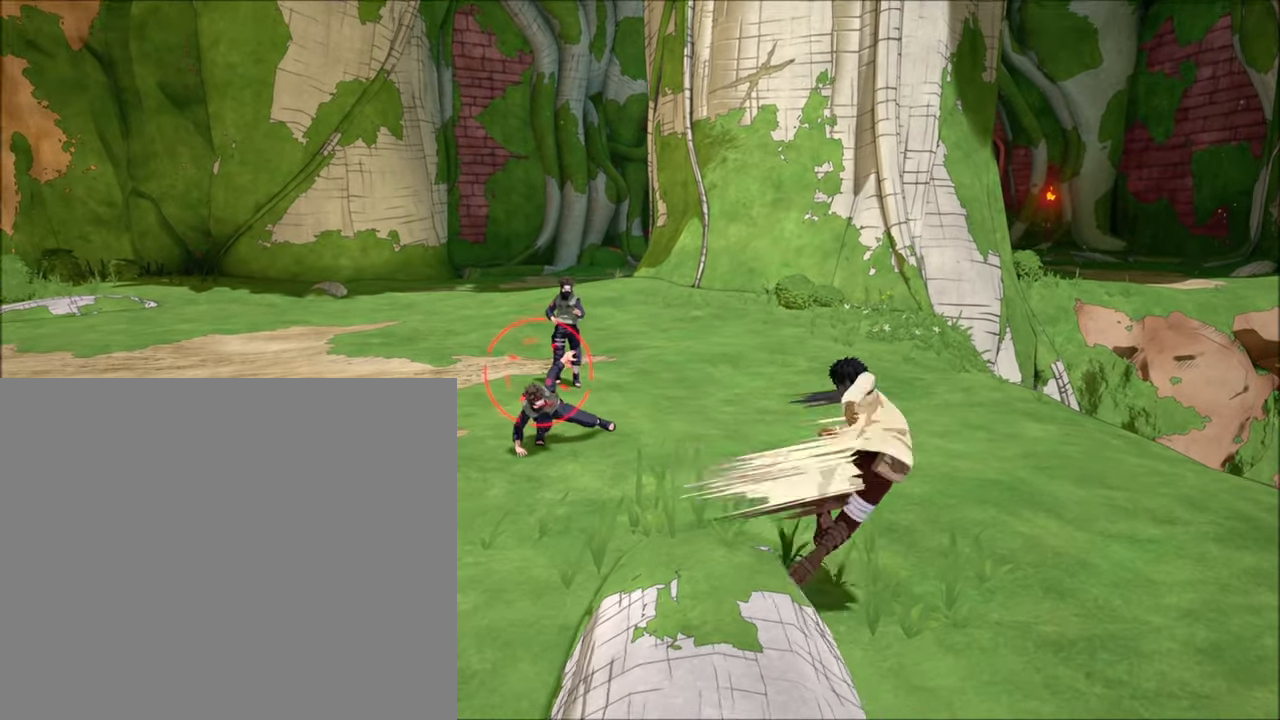
{"buttons": ["L1", "R2"], "left_stick": "center", "right_stick": "center", "events": [[50, "left_stick", "left"], [183, "R1", "down"], [450, "R1", "up"], [450, "left_stick", "center"]]}
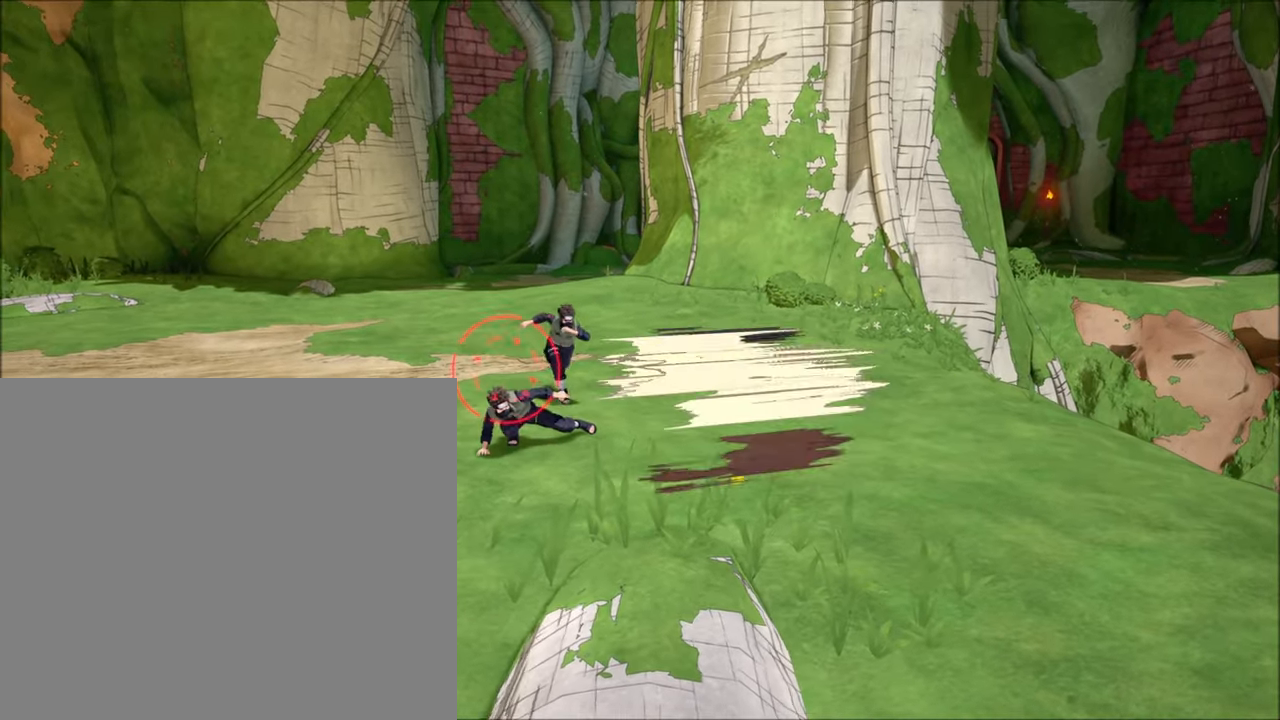
{"buttons": ["L1", "R2"], "left_stick": "center", "right_stick": "center", "events": [[217, "left_stick", "right"], [350, "R1", "down"], [483, "R1", "up"], [483, "left_stick", "center"]]}
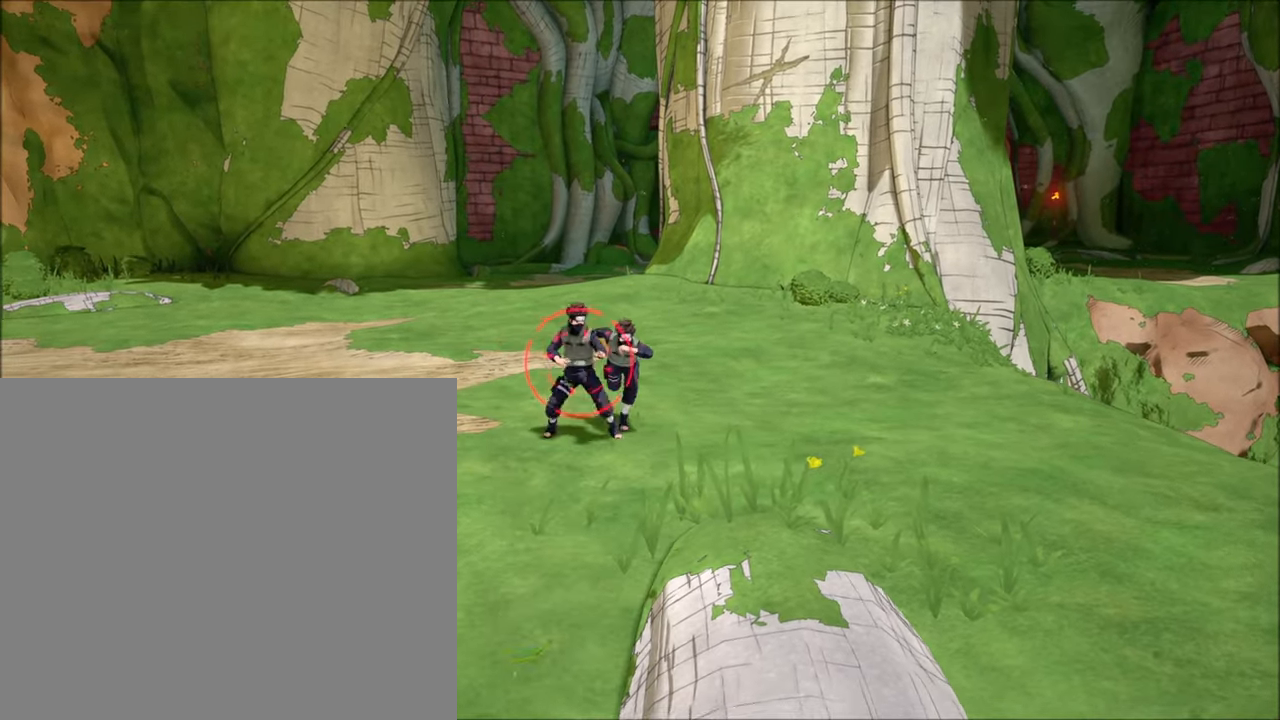
{"buttons": ["L1", "R1", "R2"], "left_stick": "left", "right_stick": "center", "events": [[383, "R1", "down"], [383, "left_stick", "left"]]}
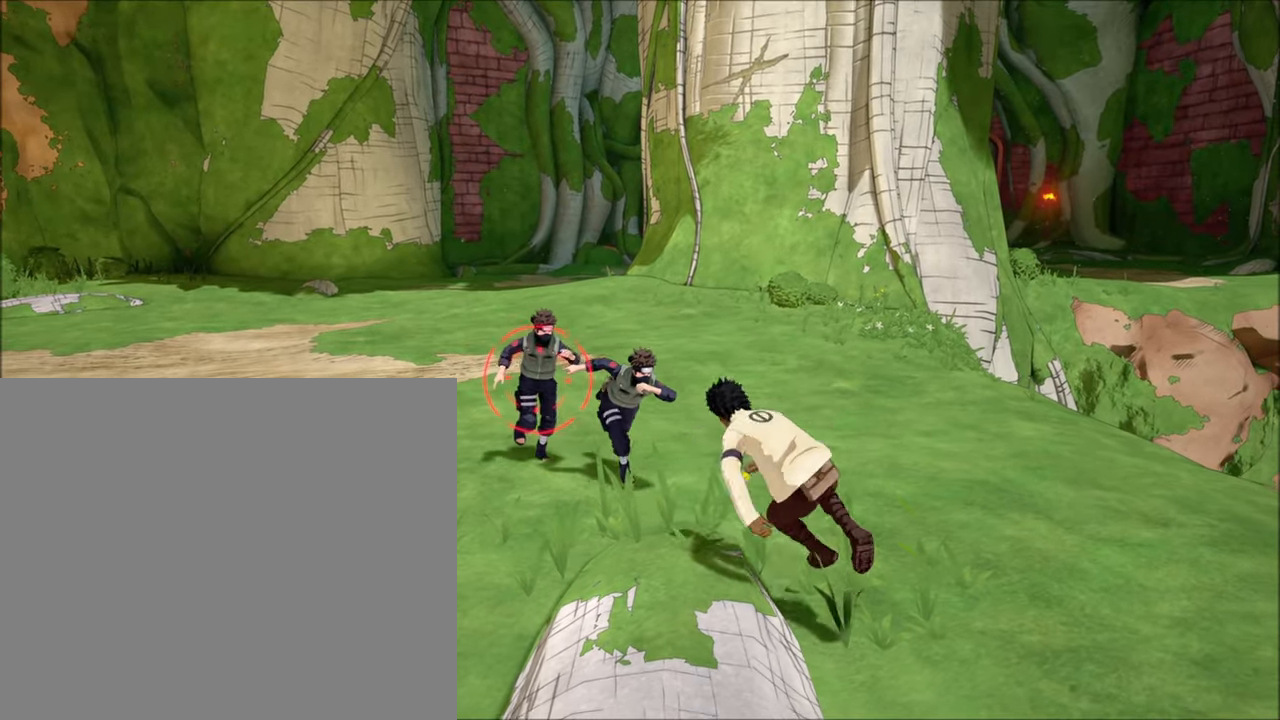
{"buttons": ["L1", "R1", "R2"], "left_stick": "left", "right_stick": "center", "events": [[150, "R1", "up"], [150, "left_stick", "center"], [417, "R1", "down"], [417, "left_stick", "left"]]}
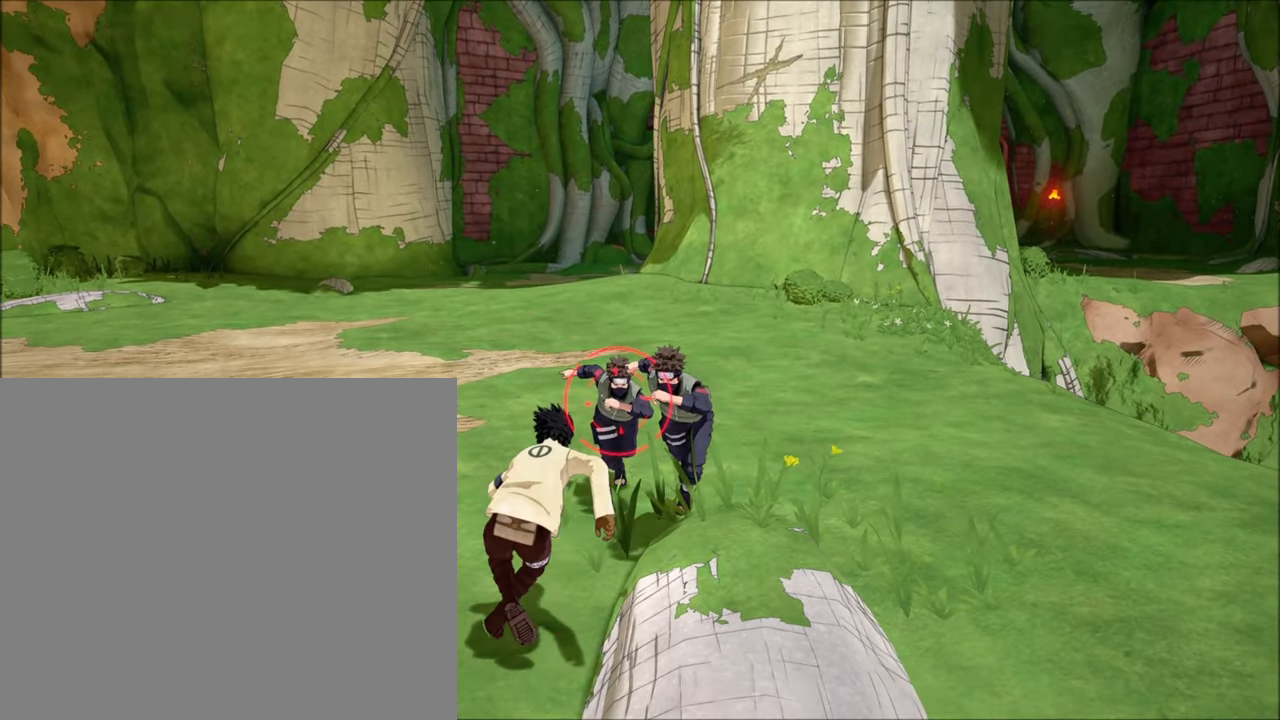
{"buttons": ["L1", "R1", "R2"], "left_stick": "up-left", "right_stick": "center", "events": [[150, "R1", "up"], [283, "left_stick", "center"], [417, "R1", "down"], [417, "left_stick", "up-left"]]}
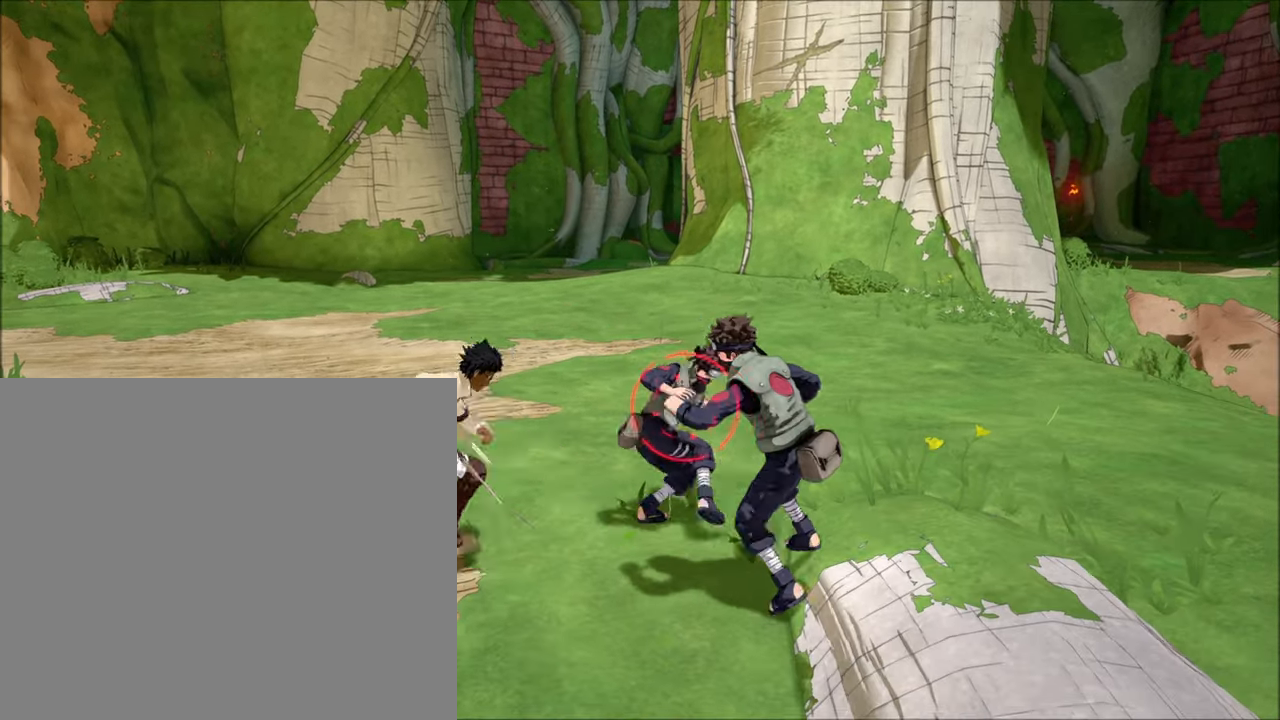
{"buttons": ["L1", "R1", "R2"], "left_stick": "up", "right_stick": "center", "events": [[183, "R1", "up"], [183, "left_stick", "center"], [450, "R1", "down"], [450, "left_stick", "up"]]}
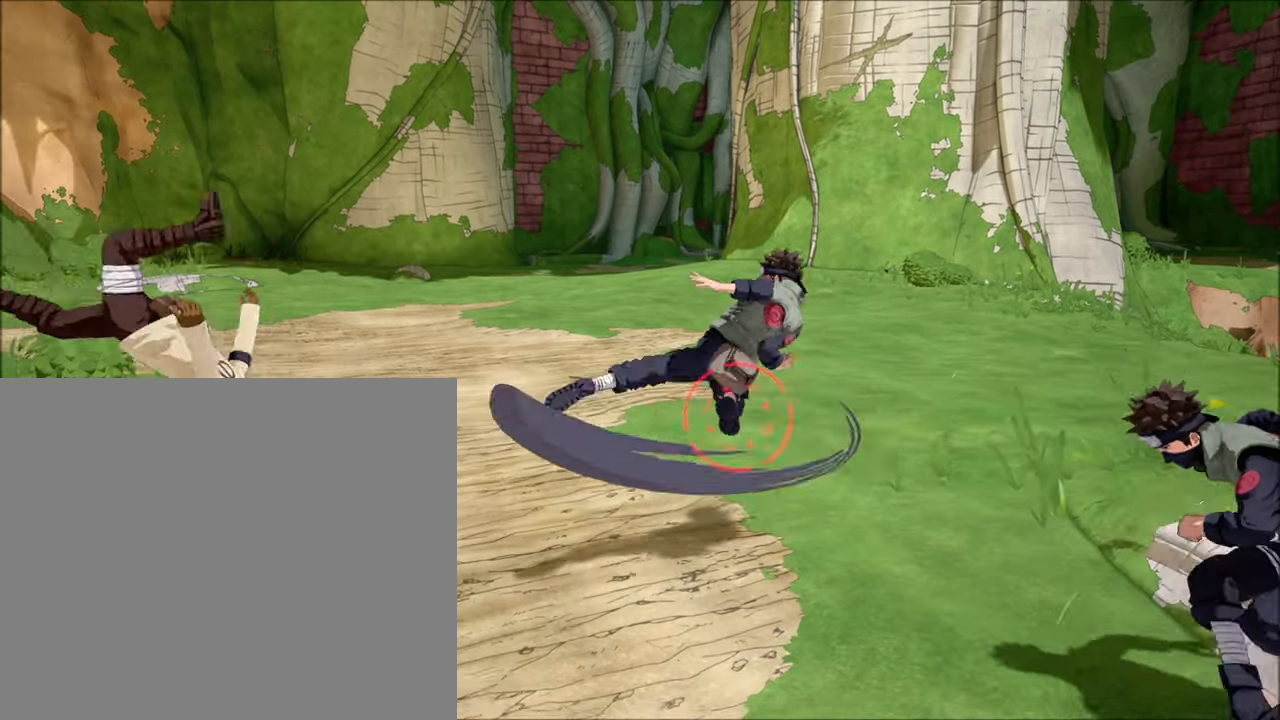
{"buttons": ["L1", "R2"], "left_stick": "center", "right_stick": "center", "events": [[83, "R1", "up"], [217, "left_stick", "center"]]}
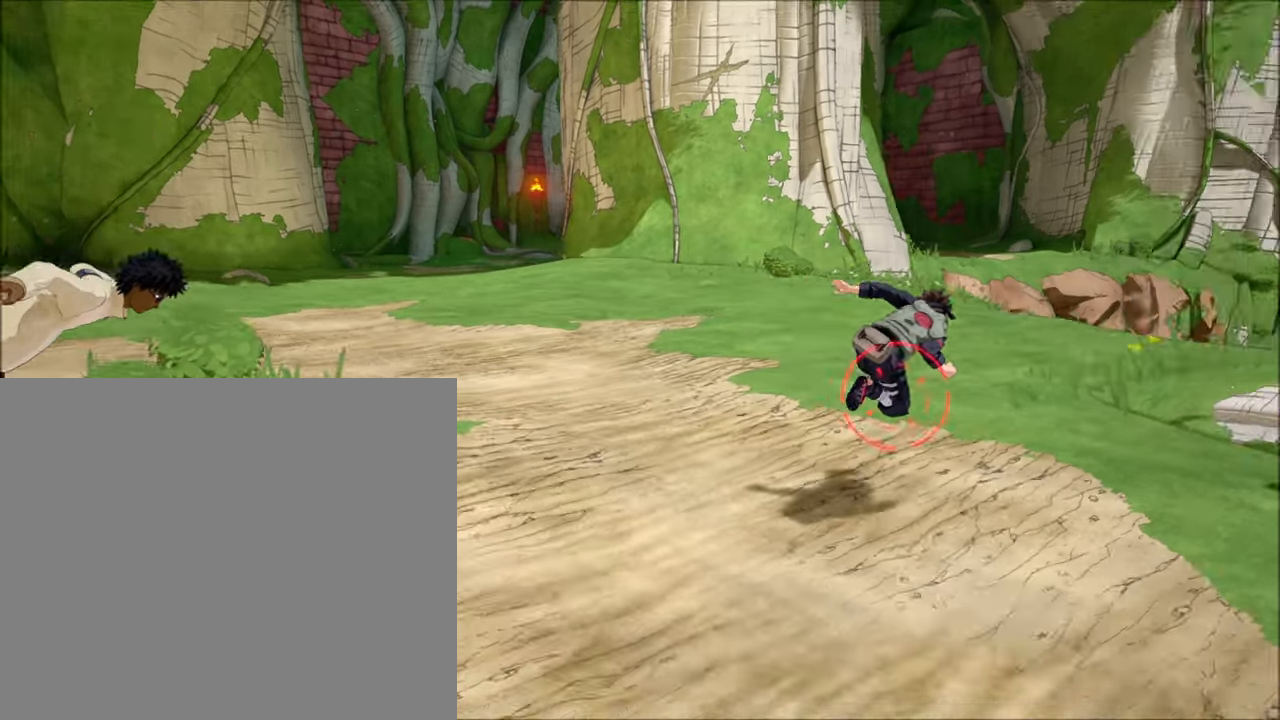
{"buttons": ["L1", "R2"], "left_stick": "center", "right_stick": "center", "events": [[117, "R1", "down"], [117, "left_stick", "up"], [317, "R1", "up"], [450, "left_stick", "center"]]}
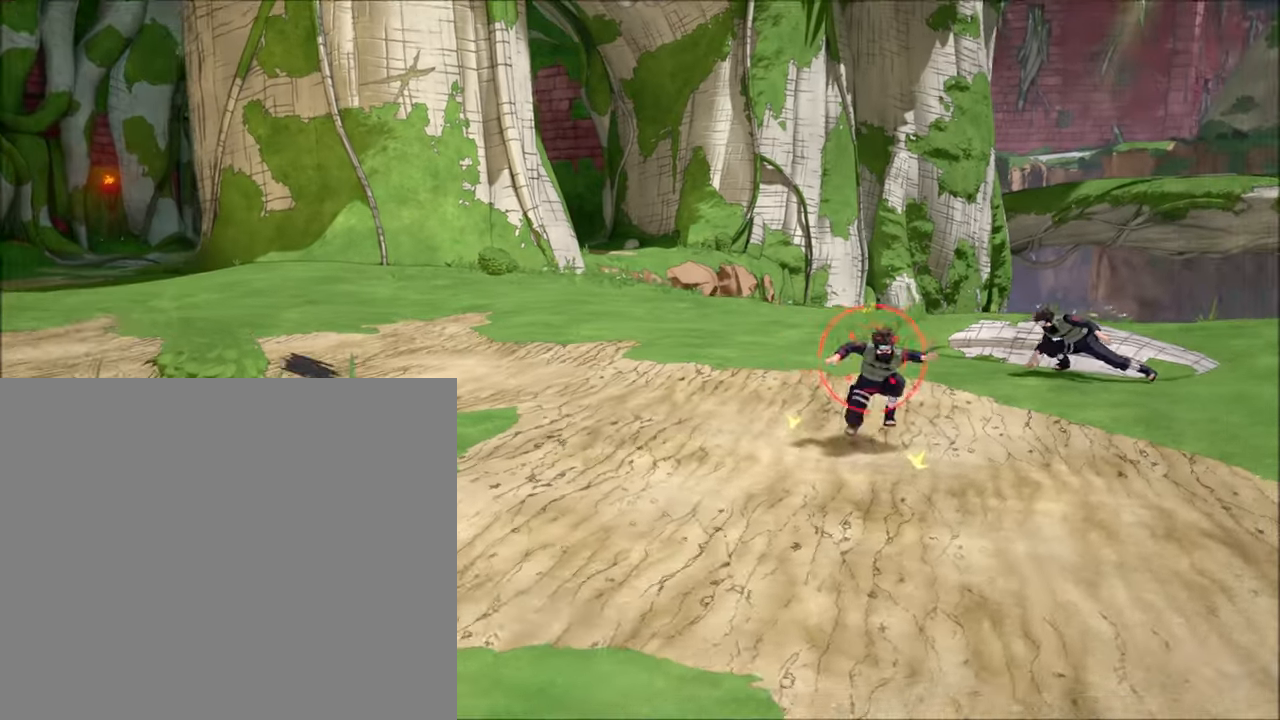
{"buttons": ["L1", "R2"], "left_stick": "center", "right_stick": "center", "events": [[217, "R1", "down"], [217, "left_stick", "up-left"], [483, "R1", "up"], [483, "left_stick", "center"]]}
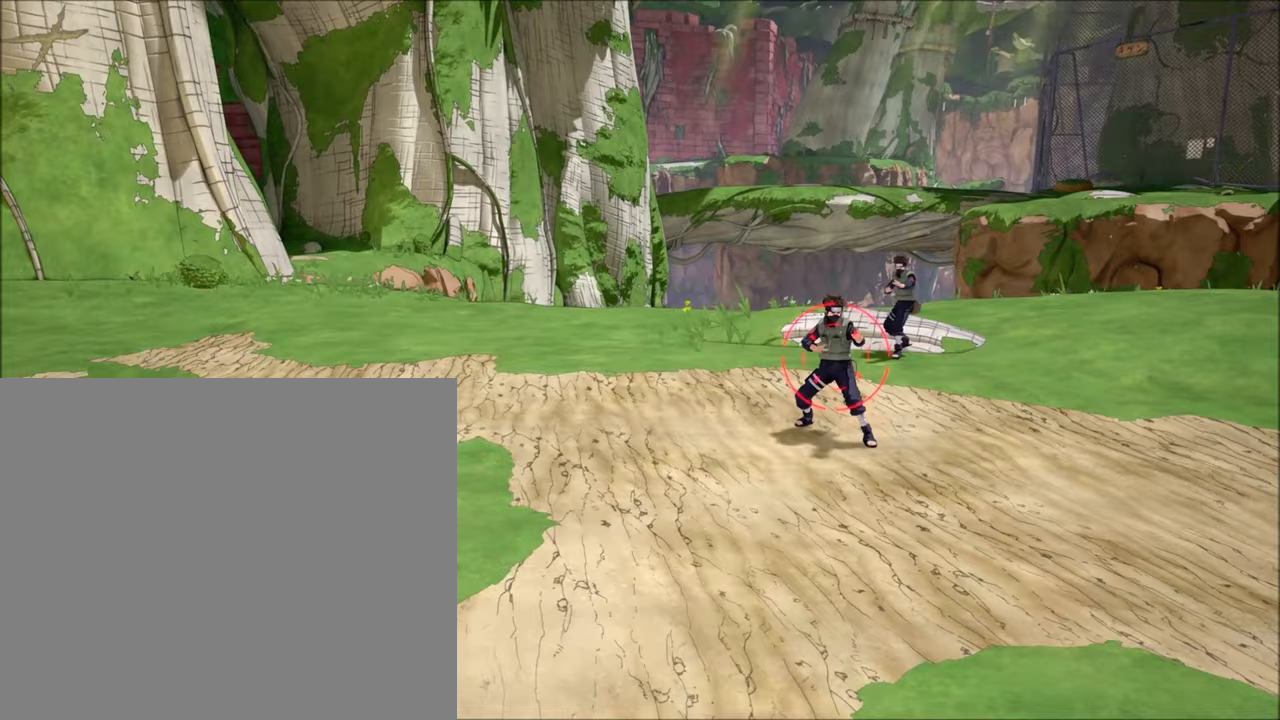
{"buttons": ["L1", "R1", "R2"], "left_stick": "right", "right_stick": "center", "events": [[117, "left_stick", "up-right"], [250, "R1", "down"], [383, "left_stick", "right"]]}
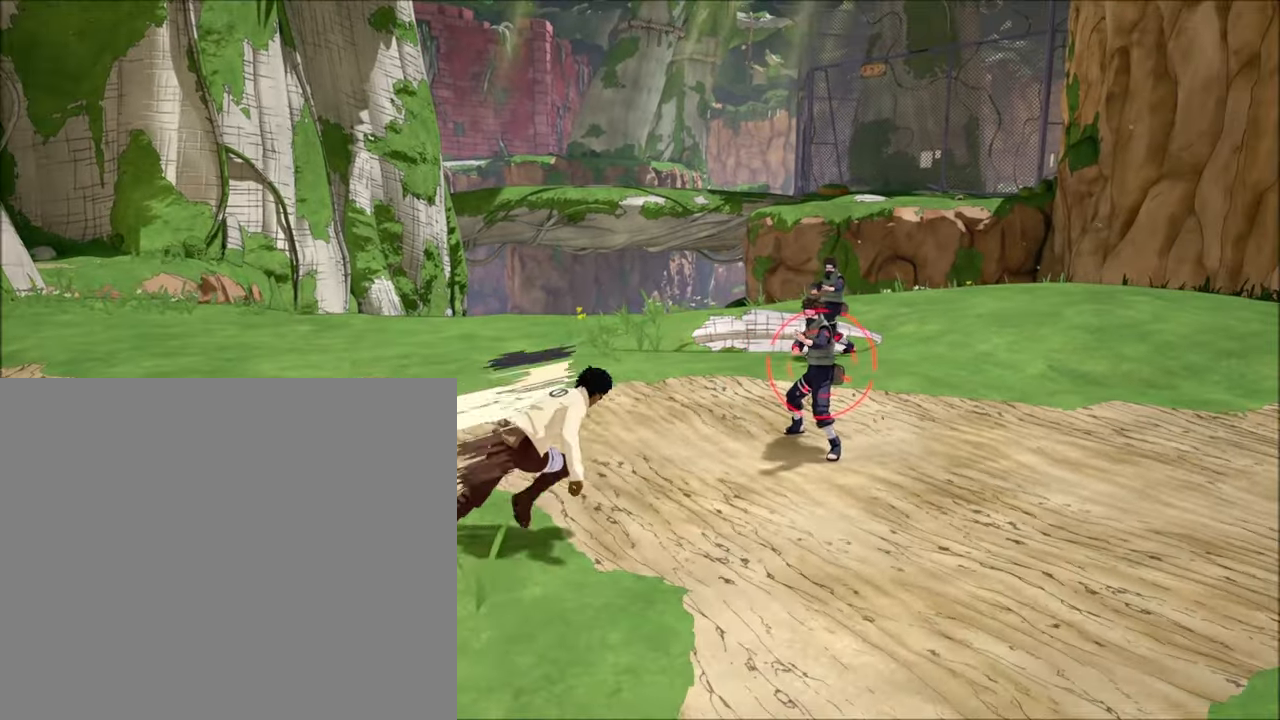
{"buttons": ["L1", "R2"], "left_stick": "up-left", "right_stick": "center", "events": [[17, "R1", "up"], [17, "left_stick", "center"], [250, "R1", "down"], [250, "left_stick", "up-left"], [383, "R1", "up"]]}
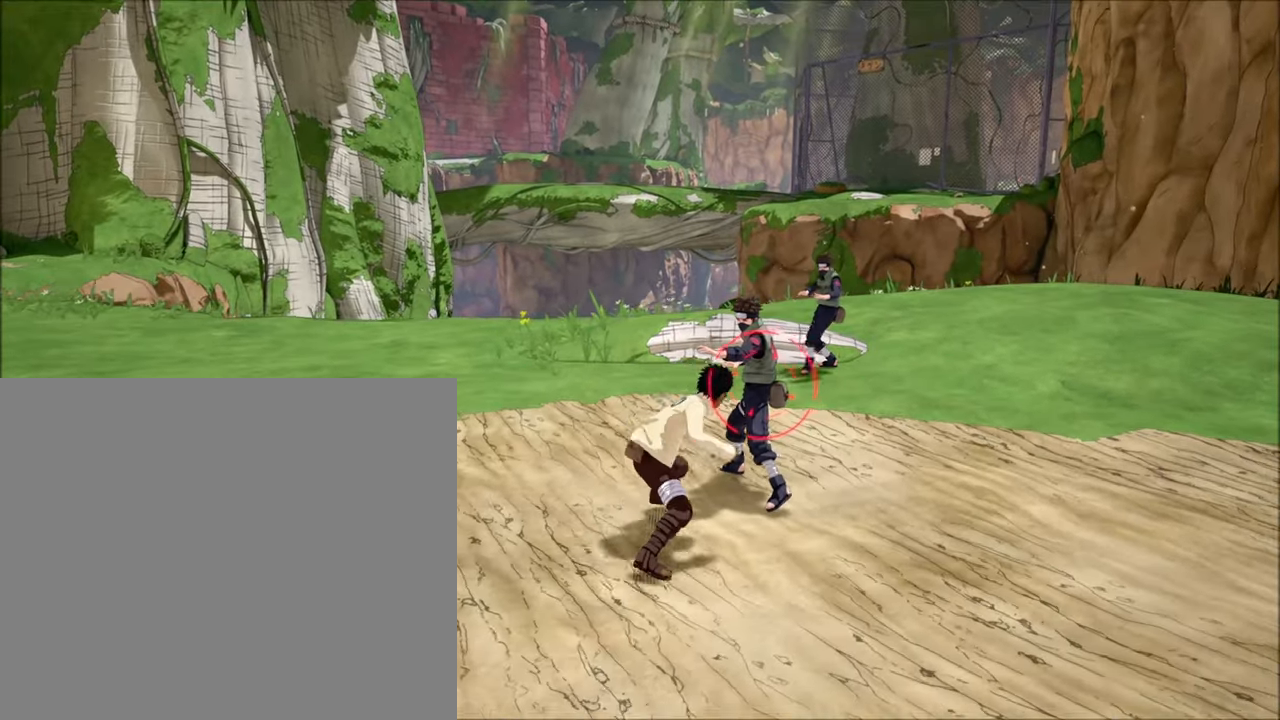
{"buttons": ["L1", "R2"], "left_stick": "center", "right_stick": "center", "events": [[17, "left_stick", "center"], [150, "R1", "down"], [150, "left_stick", "up-left"], [283, "left_stick", "left"], [417, "R1", "up"], [417, "left_stick", "center"]]}
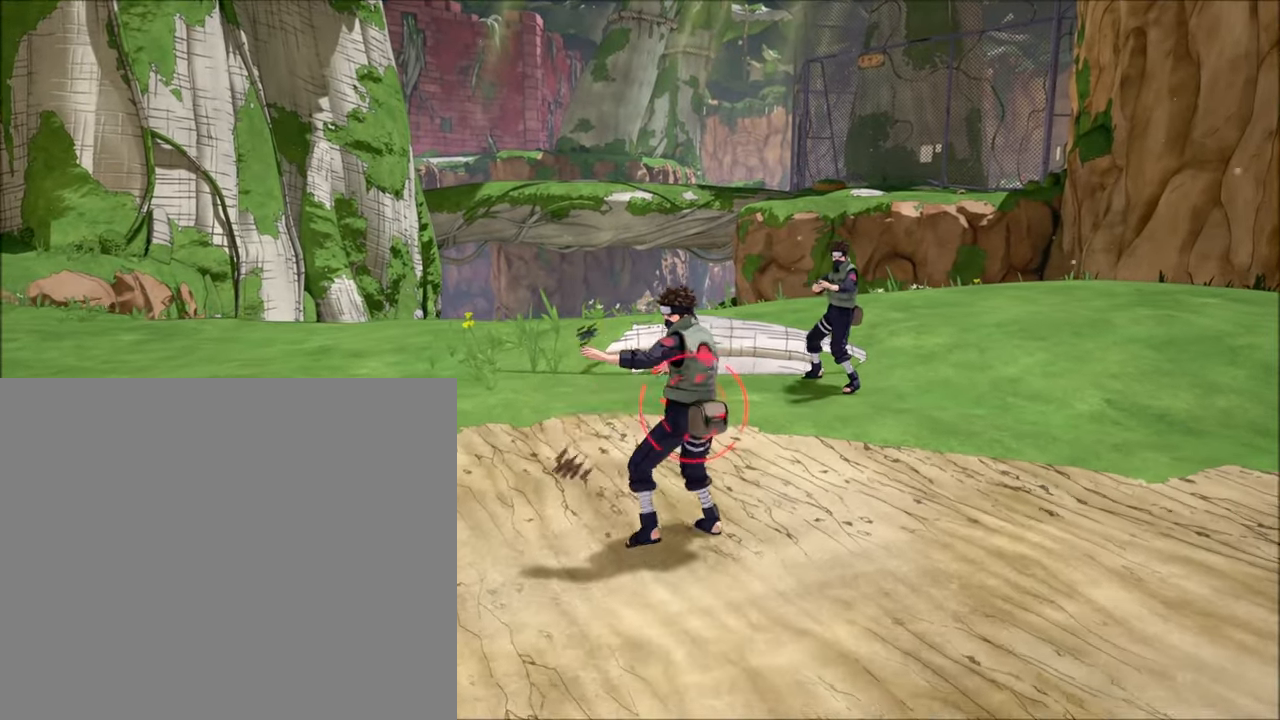
{"buttons": ["L1", "R2"], "left_stick": "center", "right_stick": "center", "events": [[150, "left_stick", "up-left"], [283, "R1", "down"], [417, "R1", "up"], [417, "left_stick", "center"]]}
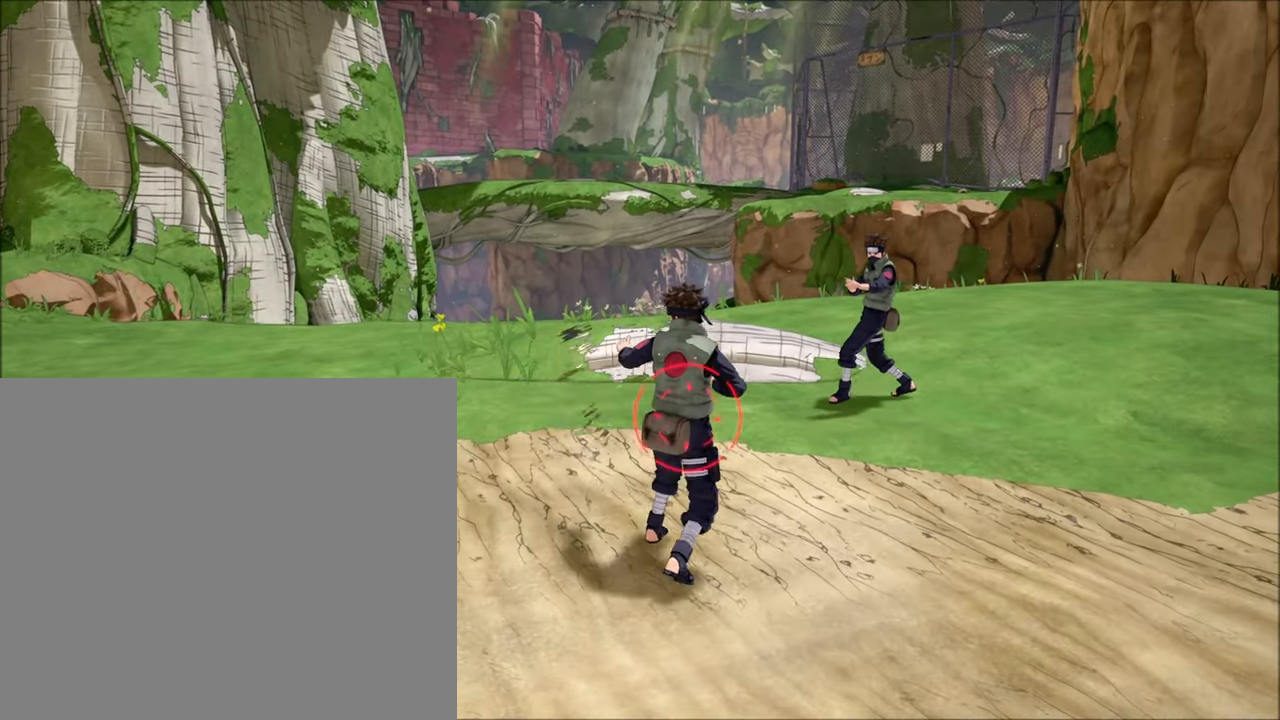
{"buttons": ["L1", "R2"], "left_stick": "up", "right_stick": "center", "events": [[317, "R1", "down"], [317, "left_stick", "up"], [450, "R1", "up"]]}
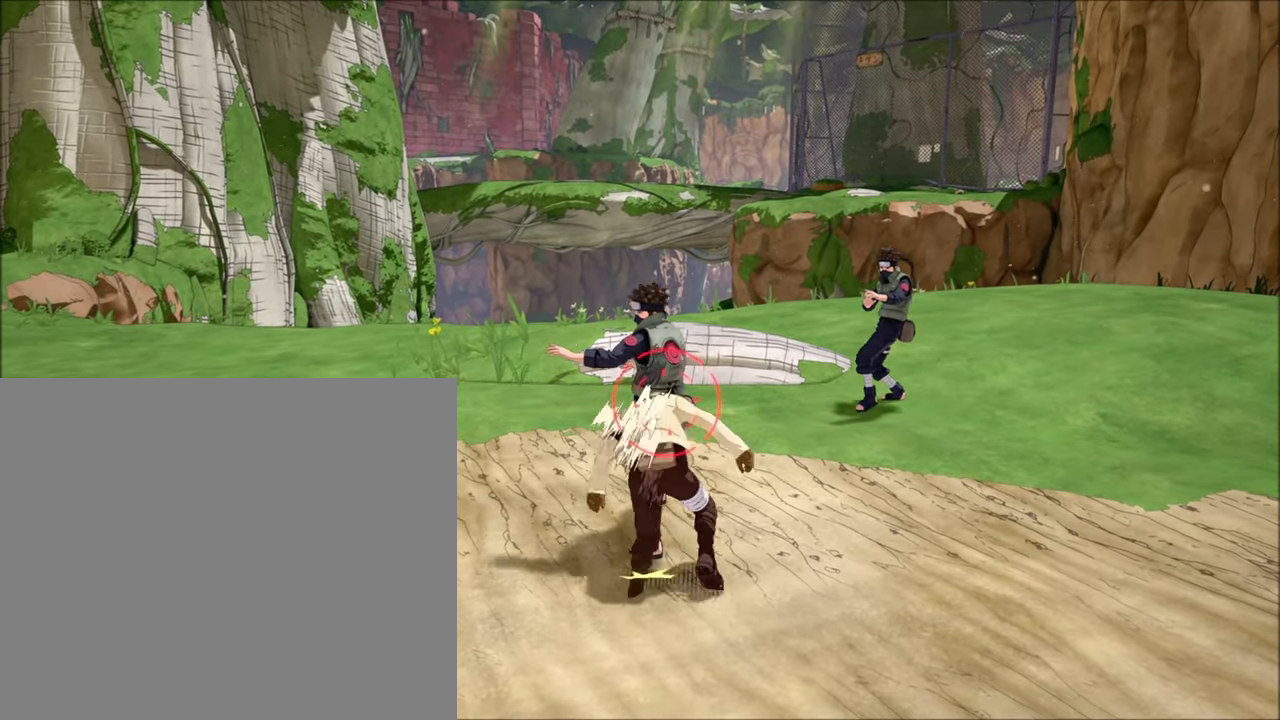
{"buttons": ["L1", "R2"], "left_stick": "up-left", "right_stick": "center", "events": [[83, "left_stick", "center"], [350, "R1", "down"], [350, "left_stick", "up-left"], [483, "R1", "up"]]}
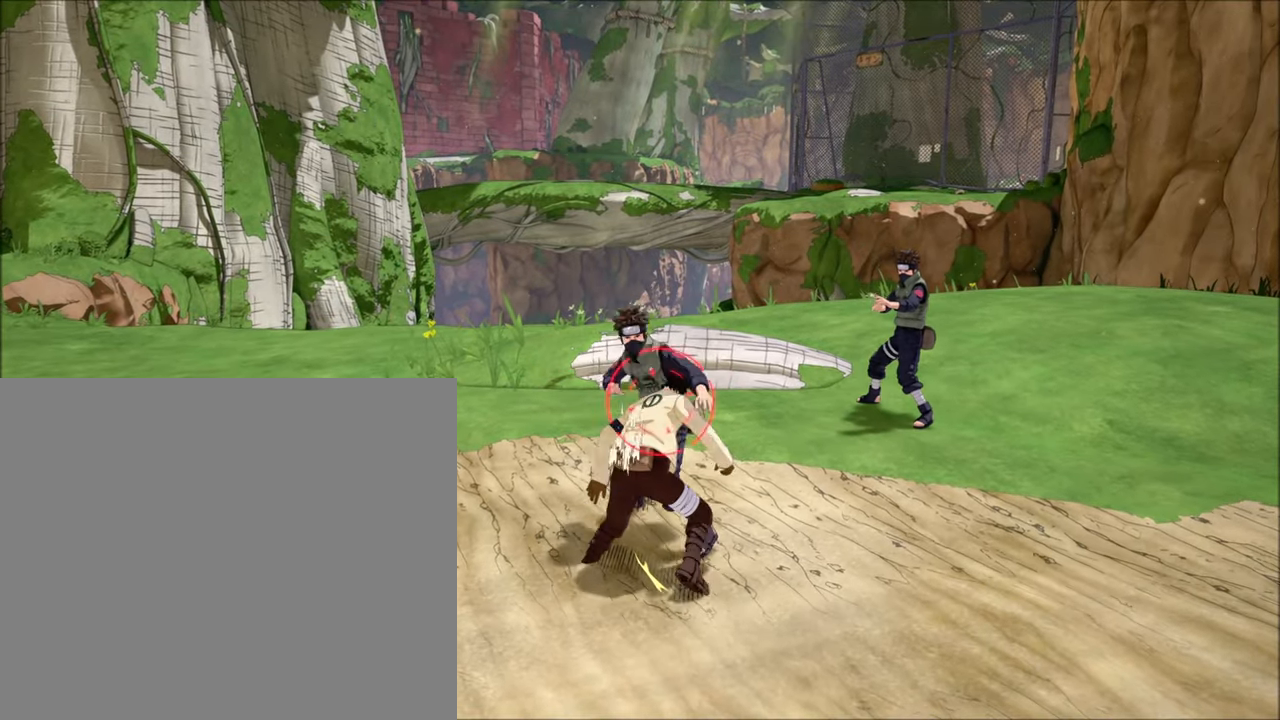
{"buttons": ["L1", "R1", "R2"], "left_stick": "right", "right_stick": "center", "events": [[117, "left_stick", "center"], [250, "left_stick", "right"], [383, "R1", "down"]]}
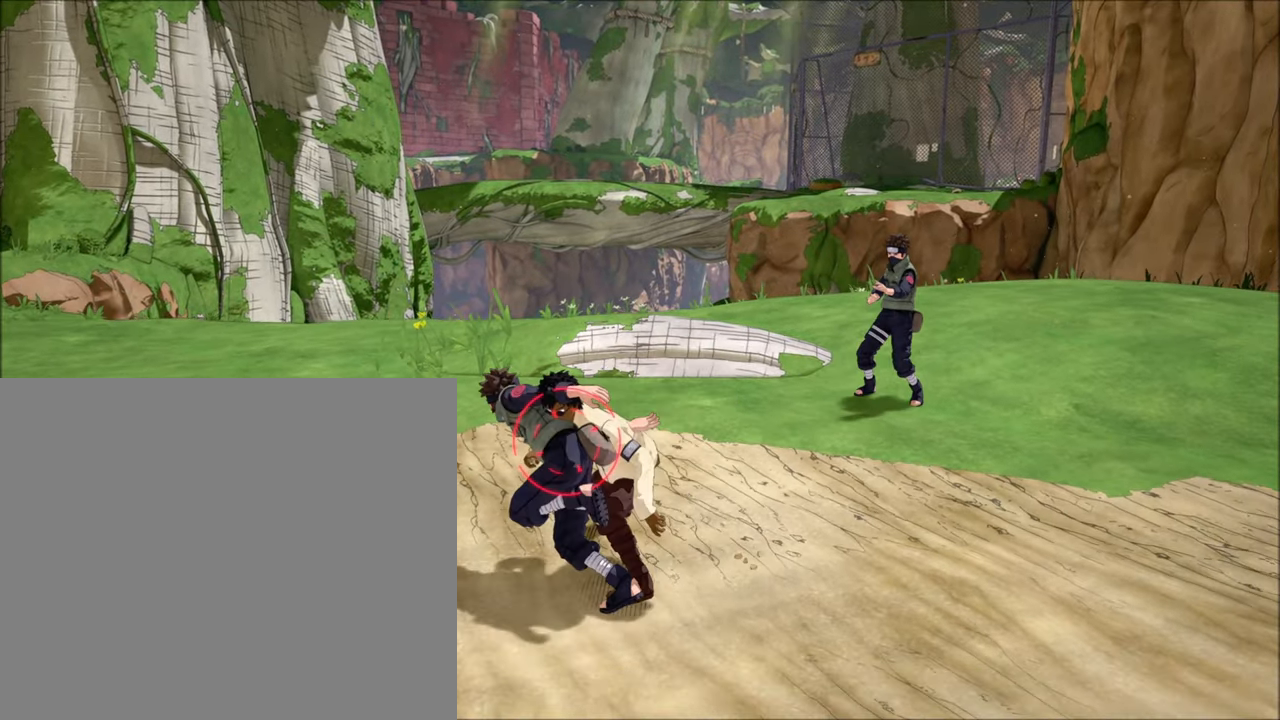
{"buttons": ["L1", "R1", "R2"], "left_stick": "up-left", "right_stick": "center", "events": [[17, "R1", "up"], [17, "left_stick", "center"], [250, "left_stick", "right"], [383, "R1", "down"], [383, "left_stick", "up-left"]]}
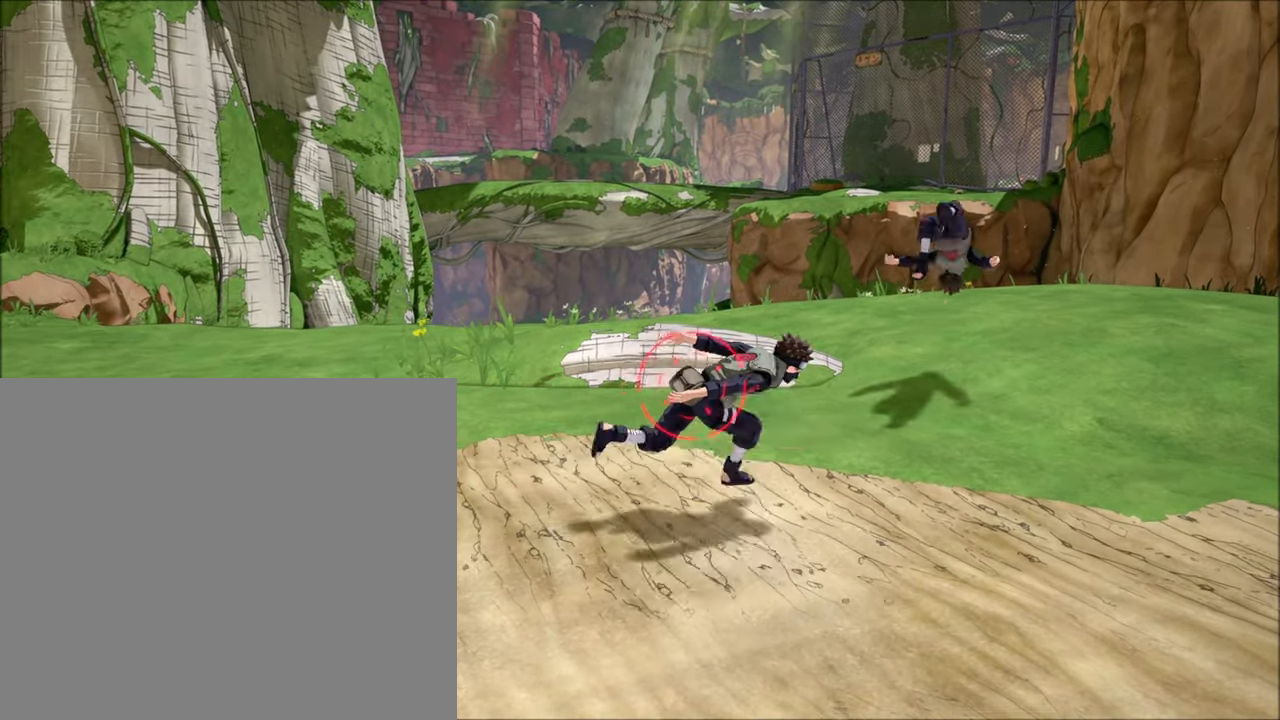
{"buttons": ["L1", "R2"], "left_stick": "center", "right_stick": "center", "events": [[17, "R1", "up"], [150, "left_stick", "center"]]}
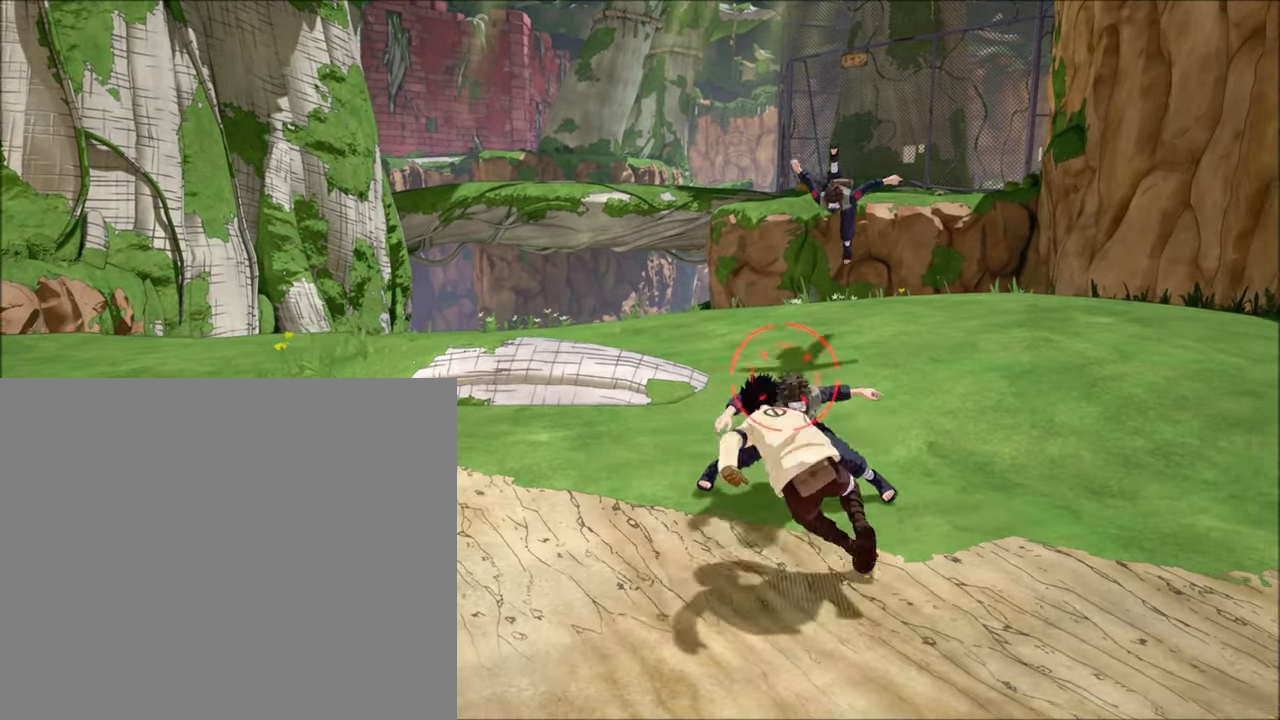
{"buttons": ["L1", "R2"], "left_stick": "center", "right_stick": "center", "events": [[50, "R1", "down"], [50, "left_stick", "up-left"], [200, "R1", "up"], [200, "left_stick", "left"], [333, "left_stick", "center"]]}
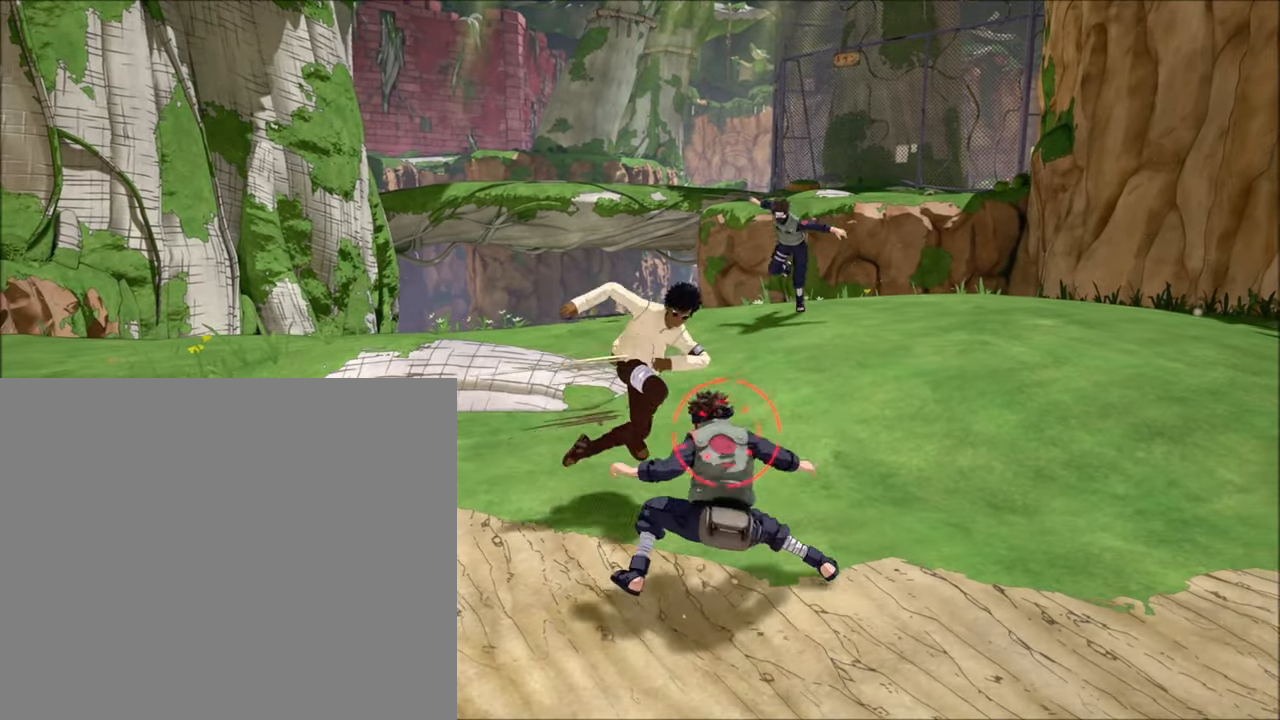
{"buttons": ["L1", "R2"], "left_stick": "center", "right_stick": "center", "events": [[100, "R1", "down"], [100, "left_stick", "up-left"], [233, "R1", "up"], [233, "left_stick", "center"]]}
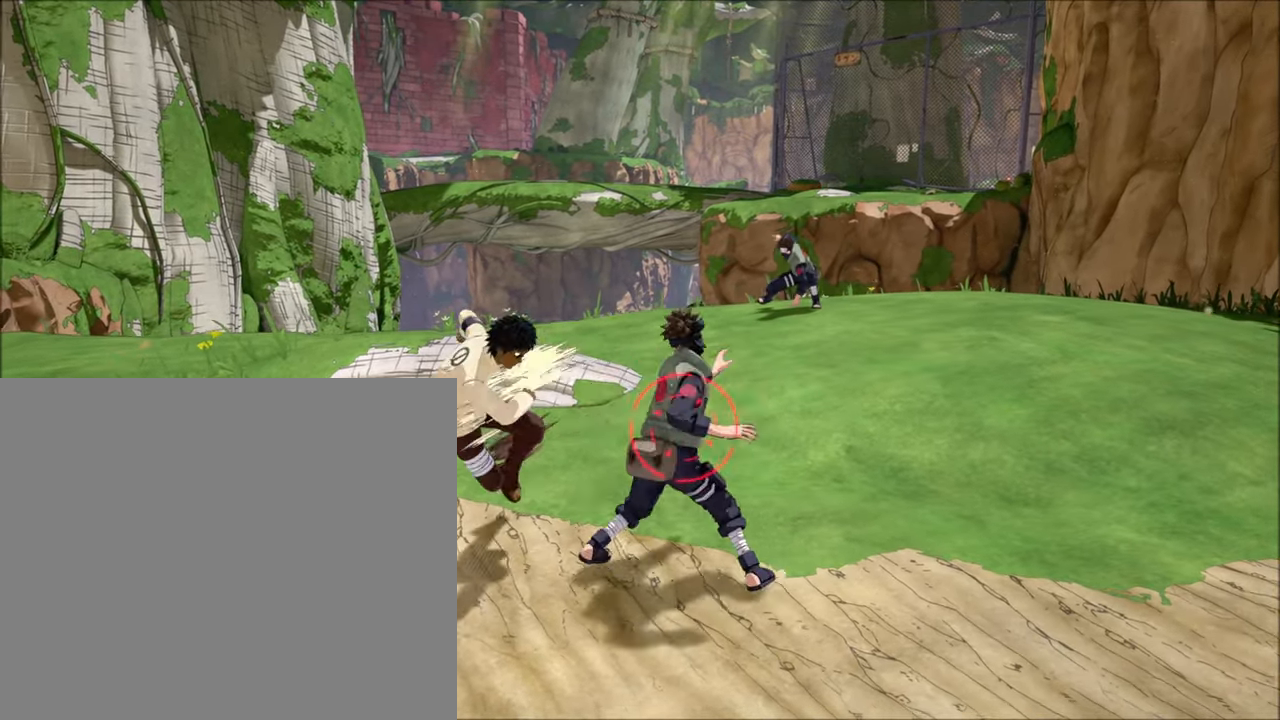
{"buttons": ["L1", "R2"], "left_stick": "center", "right_stick": "center", "events": [[133, "R1", "down"], [133, "left_stick", "up"], [267, "R1", "up"], [400, "left_stick", "center"]]}
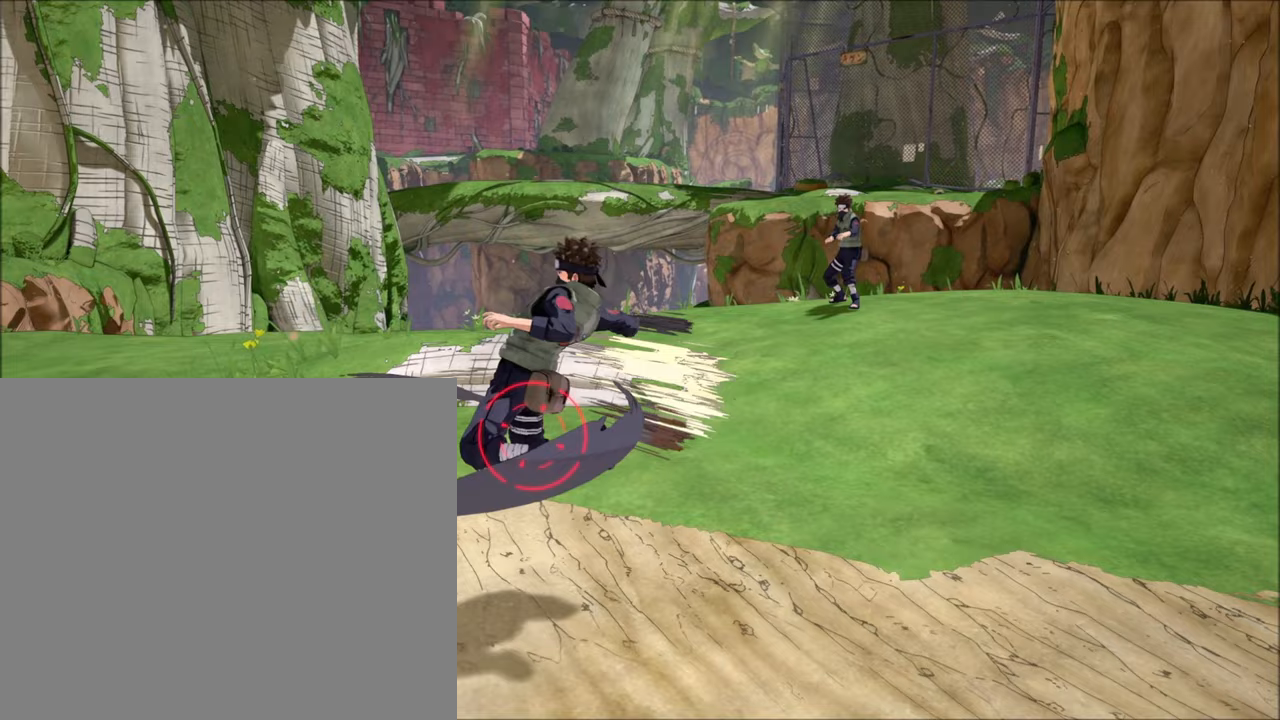
{"buttons": ["L1", "R2"], "left_stick": "center", "right_stick": "center", "events": [[133, "R1", "down"], [133, "left_stick", "up-left"], [400, "R1", "up"], [400, "left_stick", "center"]]}
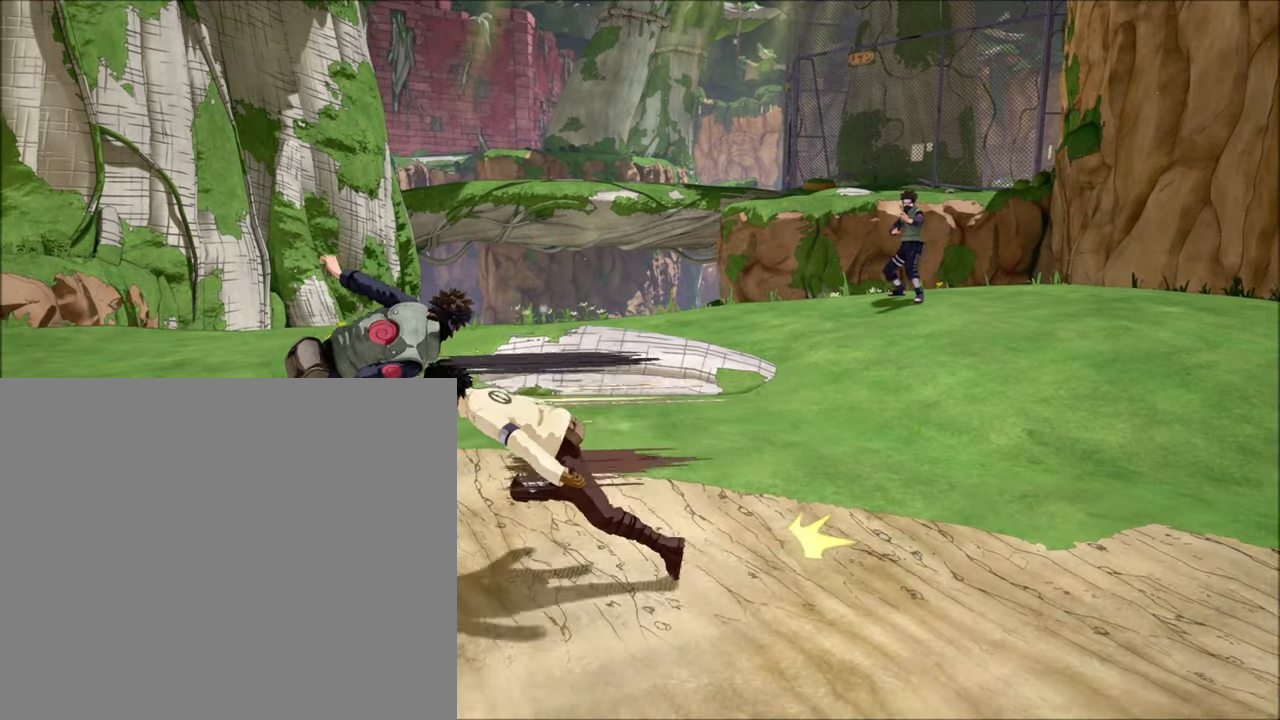
{"buttons": ["L1", "R2"], "left_stick": "right", "right_stick": "center", "events": [[167, "left_stick", "right"], [300, "R1", "down"], [433, "R1", "up"]]}
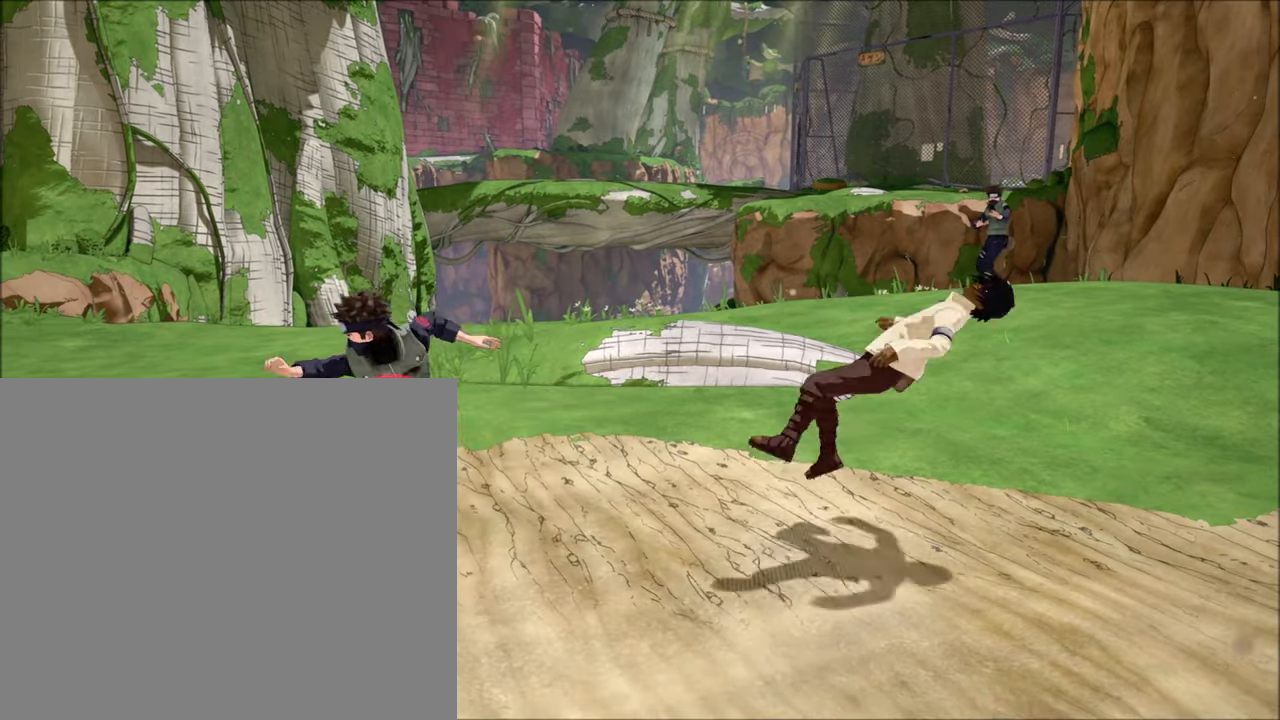
{"buttons": ["L1", "R2"], "left_stick": "center", "right_stick": "center", "events": [[67, "left_stick", "center"]]}
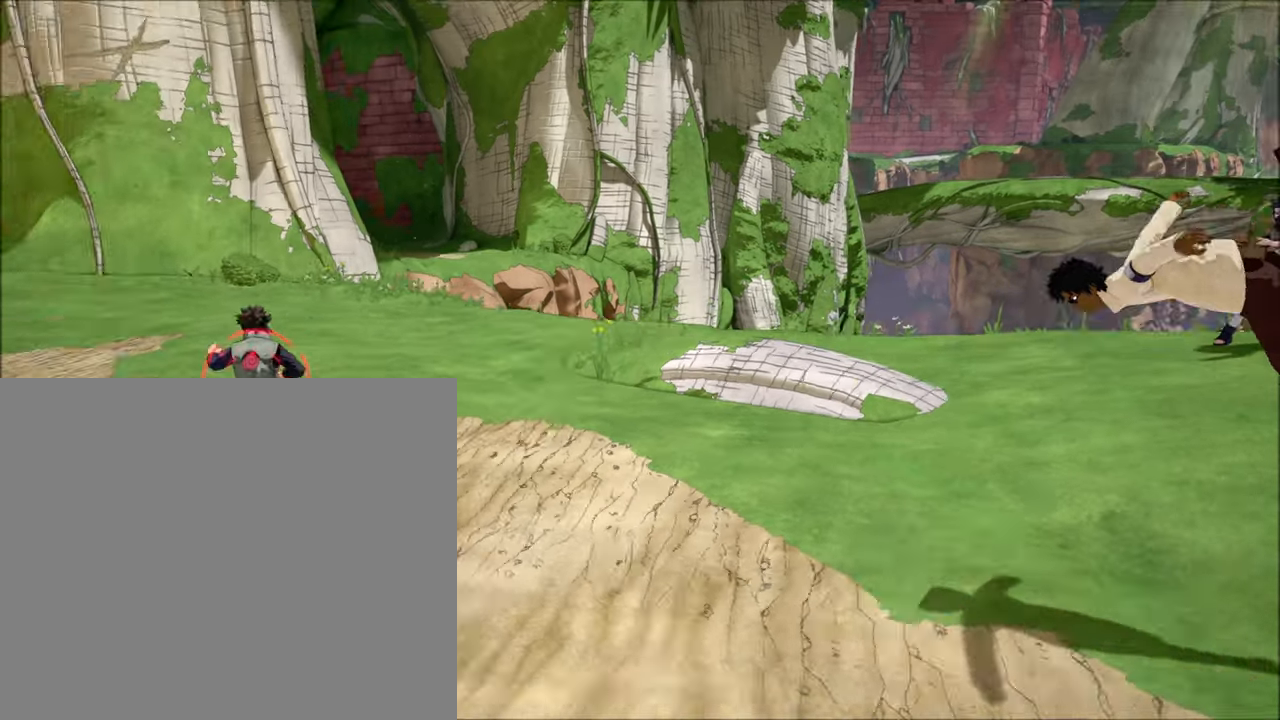
{"buttons": ["L1", "R1", "R2"], "left_stick": "left", "right_stick": "center", "events": [[367, "left_stick", "left"], [500, "R1", "down"]]}
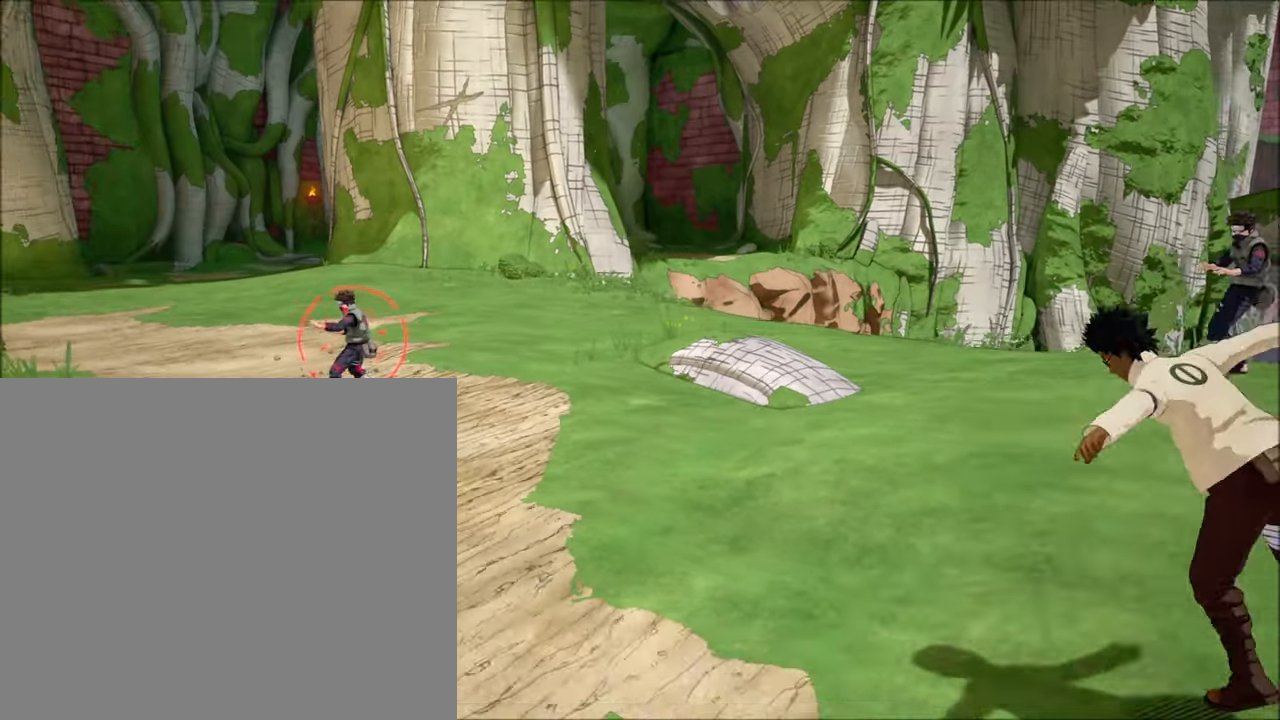
{"buttons": ["L1", "R2"], "left_stick": "center", "right_stick": "center", "events": [[267, "R1", "up"], [267, "left_stick", "center"]]}
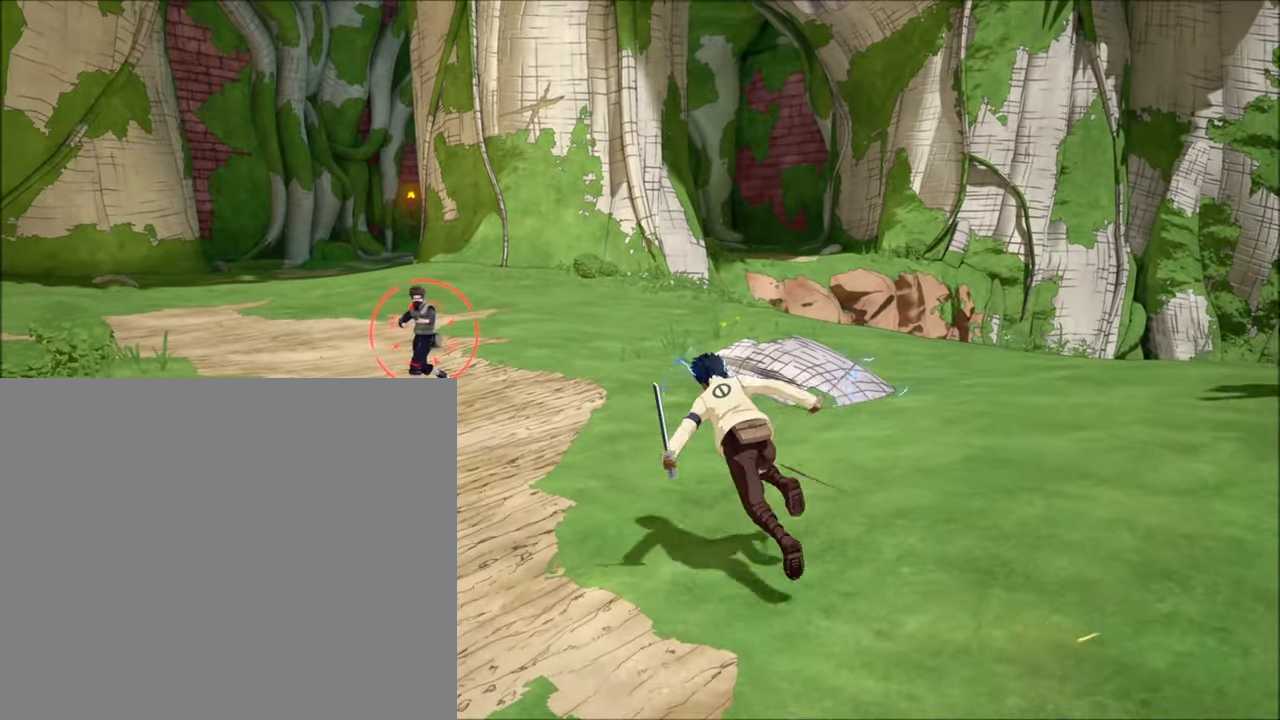
{"buttons": ["L1", "R2"], "left_stick": "center", "right_stick": "center", "events": [[33, "left_stick", "right"], [133, "R1", "down"], [400, "R1", "up"], [400, "left_stick", "center"]]}
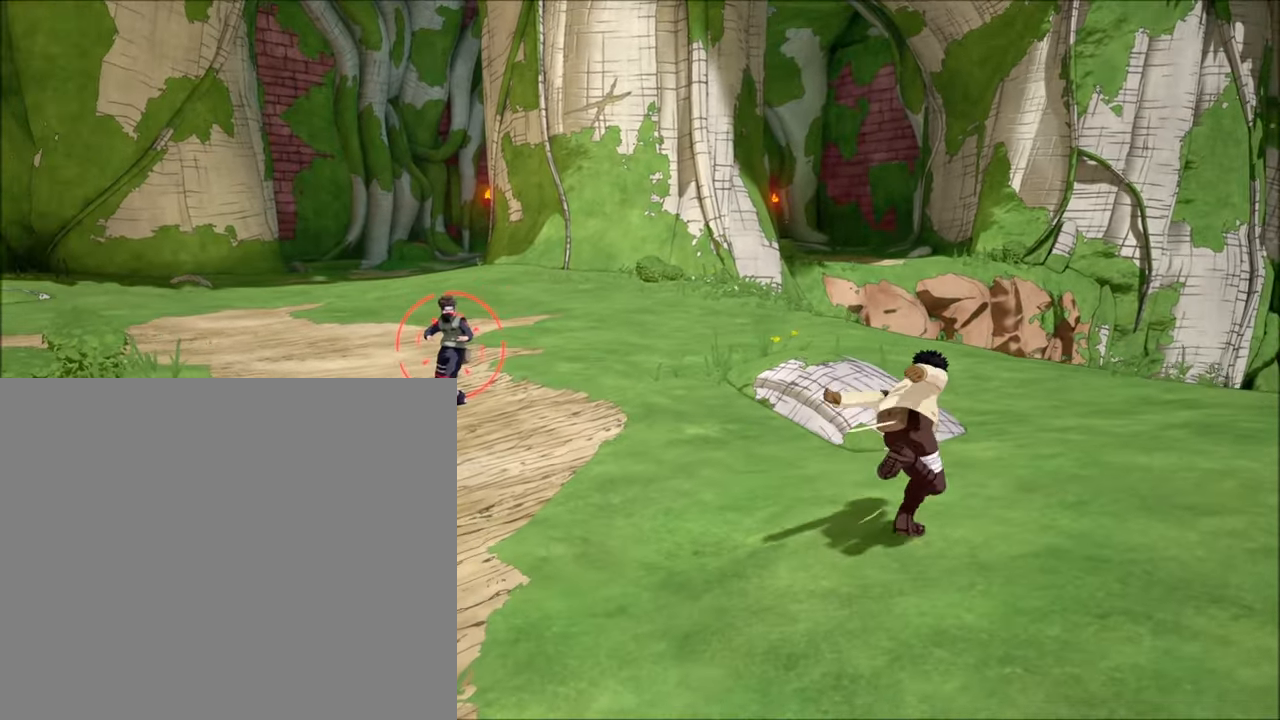
{"buttons": ["L1", "R2"], "left_stick": "left", "right_stick": "center", "events": [[167, "R1", "down"], [167, "left_stick", "left"], [433, "R1", "up"]]}